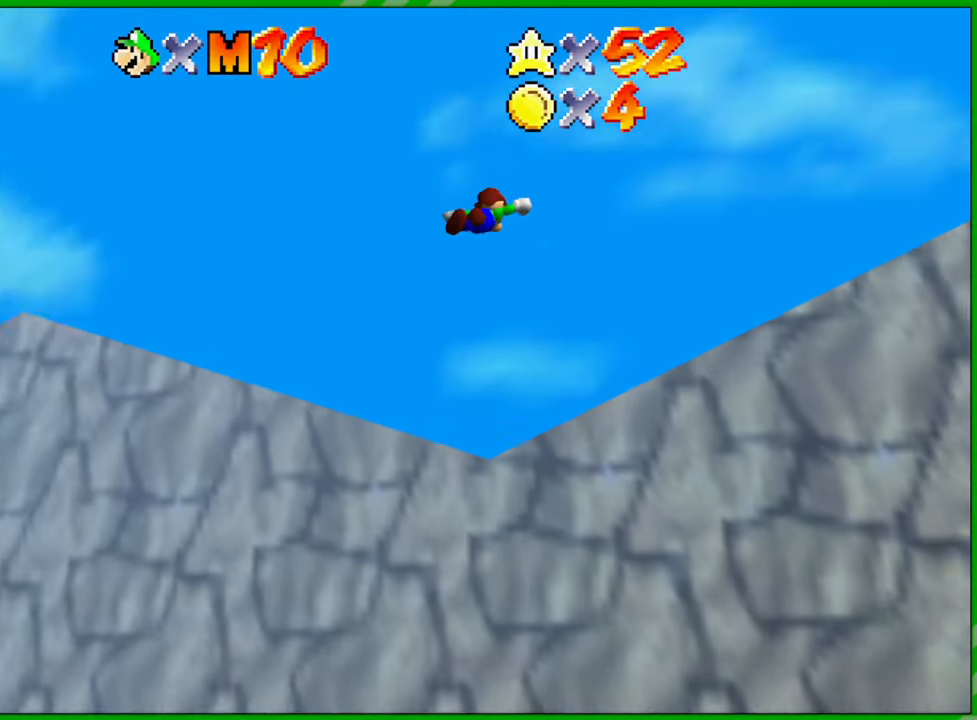
Gameplay with a controller (Nintendo layout); each line is a JSON object with the inputs held at the frame after it. "events" lists button and stick changes between this image and that frame as [ms after this image, input, new state], when the widget could be followed in between. Not read: L1 L3 R1 R3 X Y Z.
{"buttons": [], "left_stick": "up-left", "events": [[183, "left_stick", "up-left"]]}
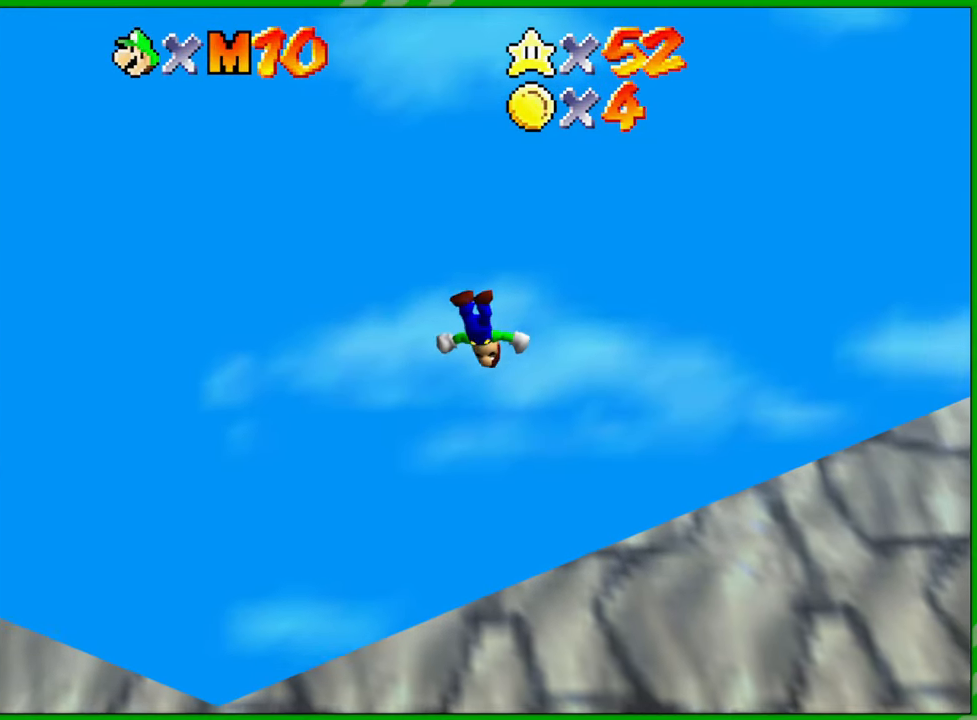
{"buttons": [], "left_stick": "up", "events": [[450, "left_stick", "up"]]}
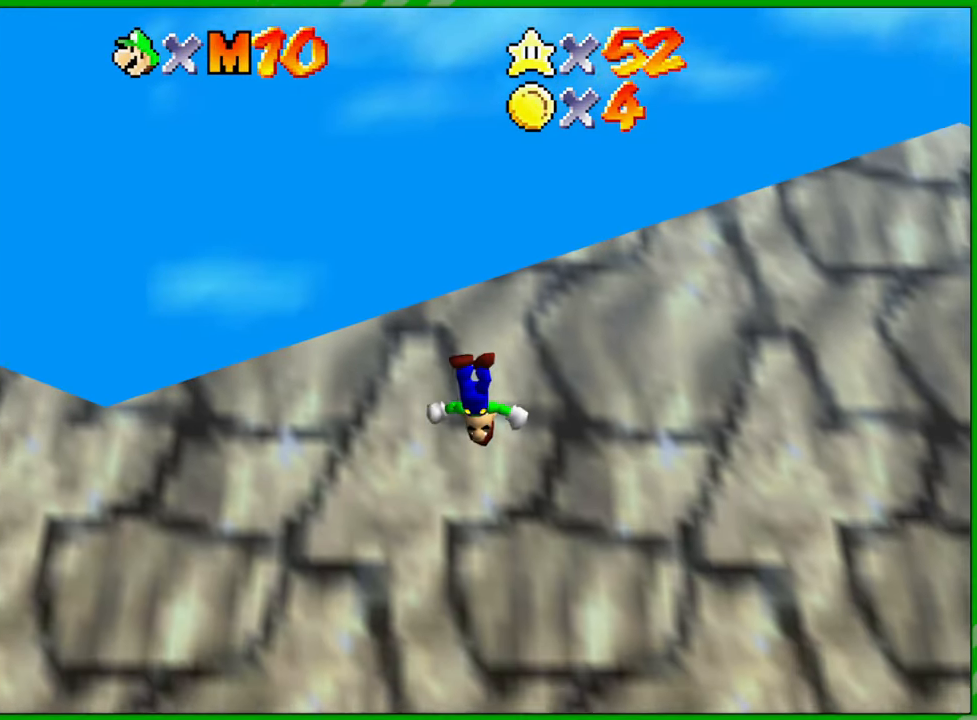
{"buttons": [], "left_stick": "center", "events": [[50, "left_stick", "right"], [133, "left_stick", "down"], [267, "left_stick", "left"], [333, "left_stick", "up-left"], [483, "left_stick", "center"]]}
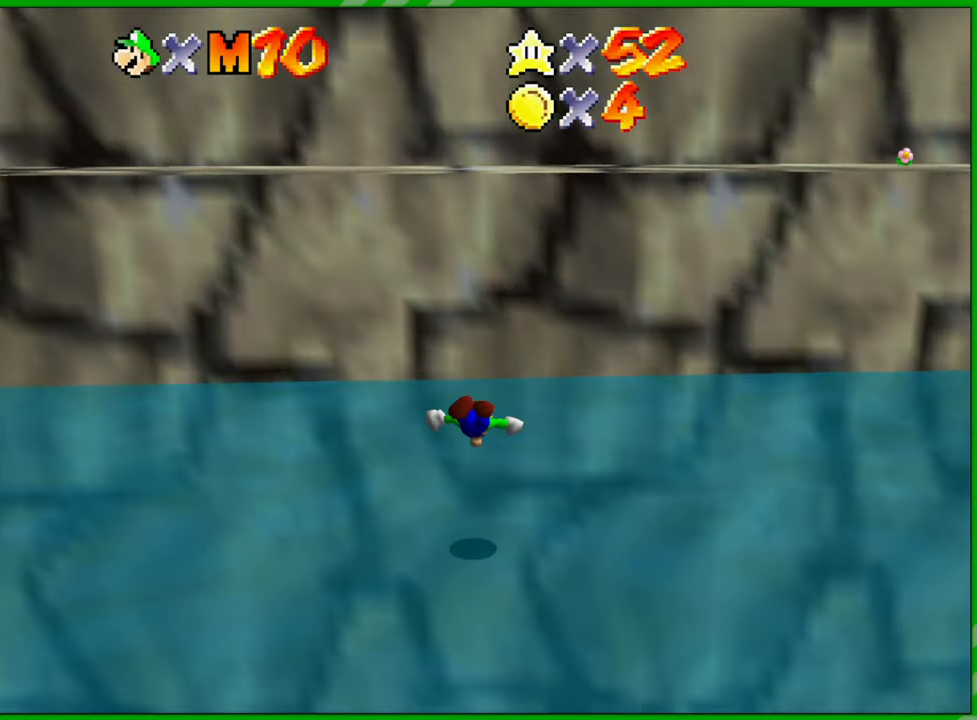
{"buttons": ["A"], "left_stick": "left", "events": [[217, "left_stick", "left"], [333, "A", "down"]]}
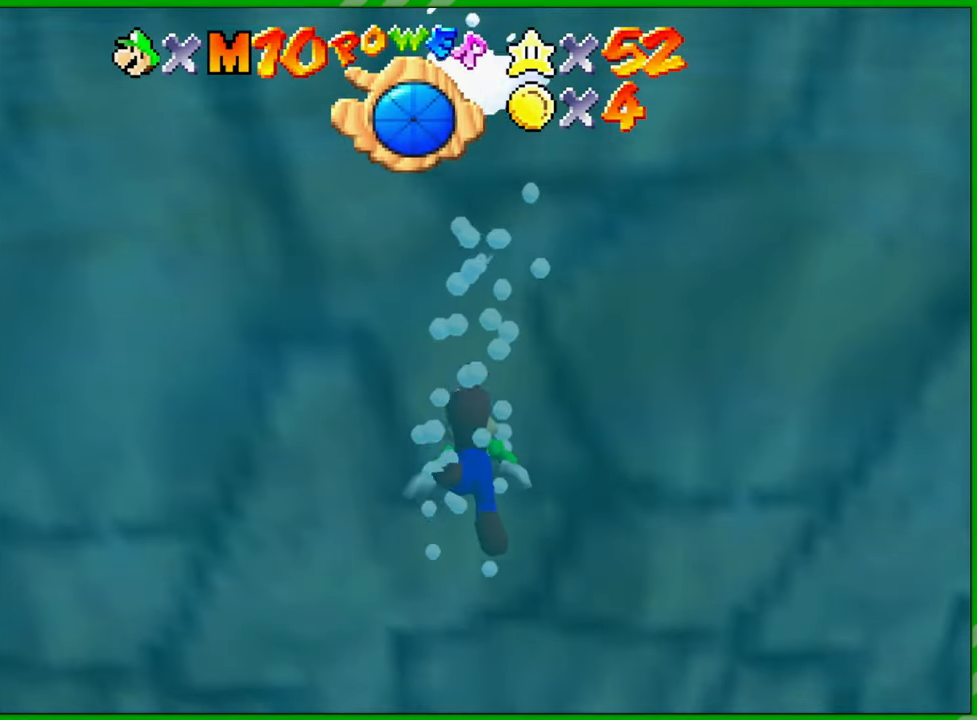
{"buttons": ["A"], "left_stick": "left", "events": [[83, "A", "up"], [333, "A", "down"]]}
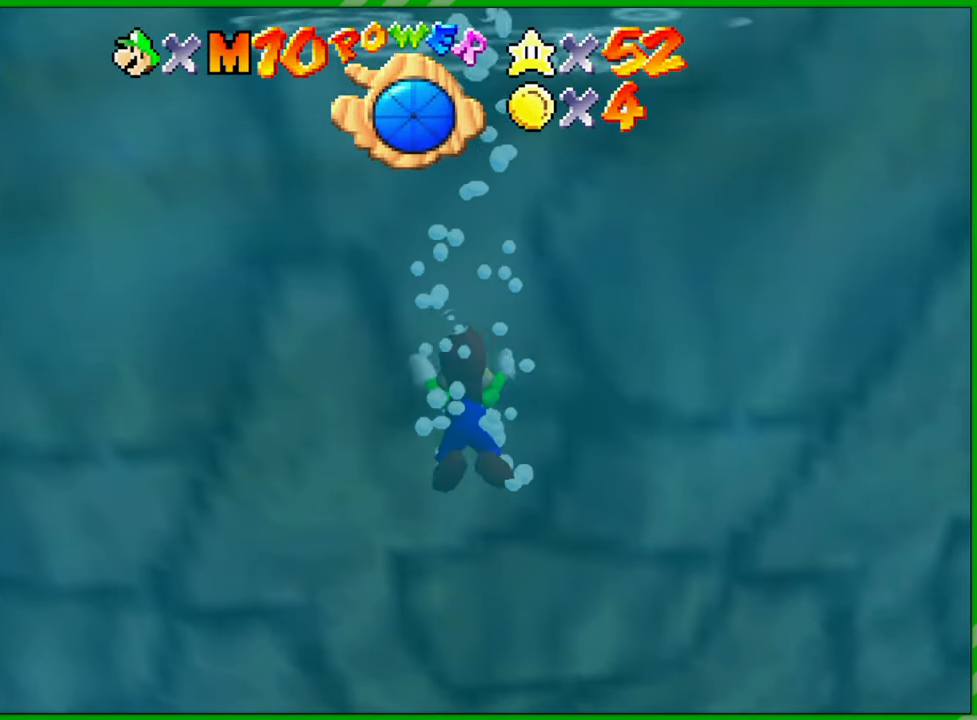
{"buttons": ["A"], "left_stick": "left", "events": [[100, "A", "up"], [500, "A", "down"]]}
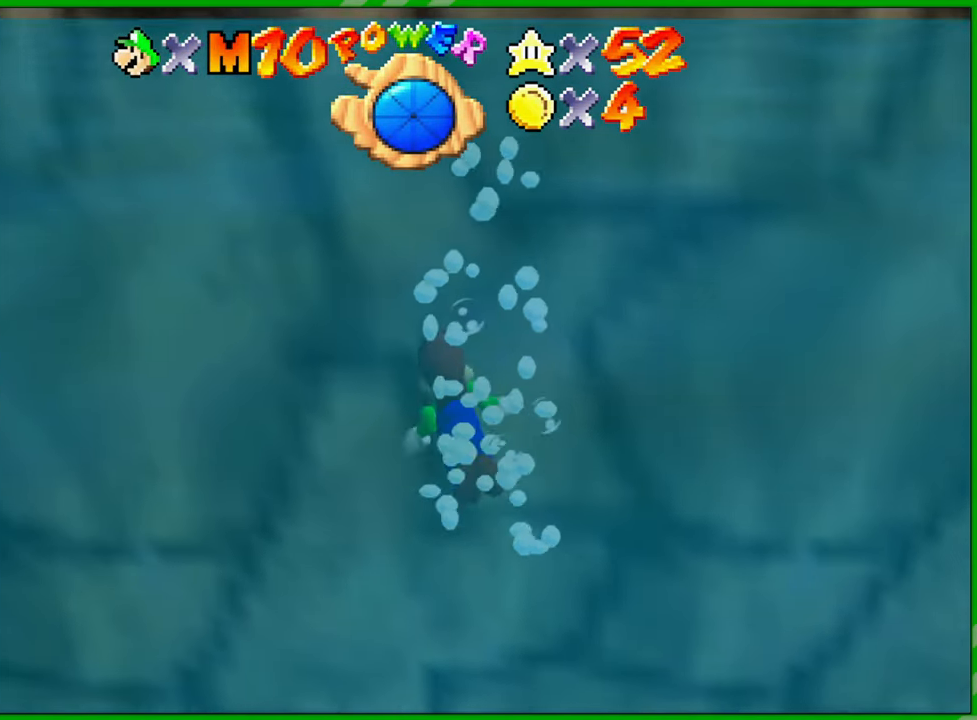
{"buttons": [], "left_stick": "left", "events": [[400, "A", "up"]]}
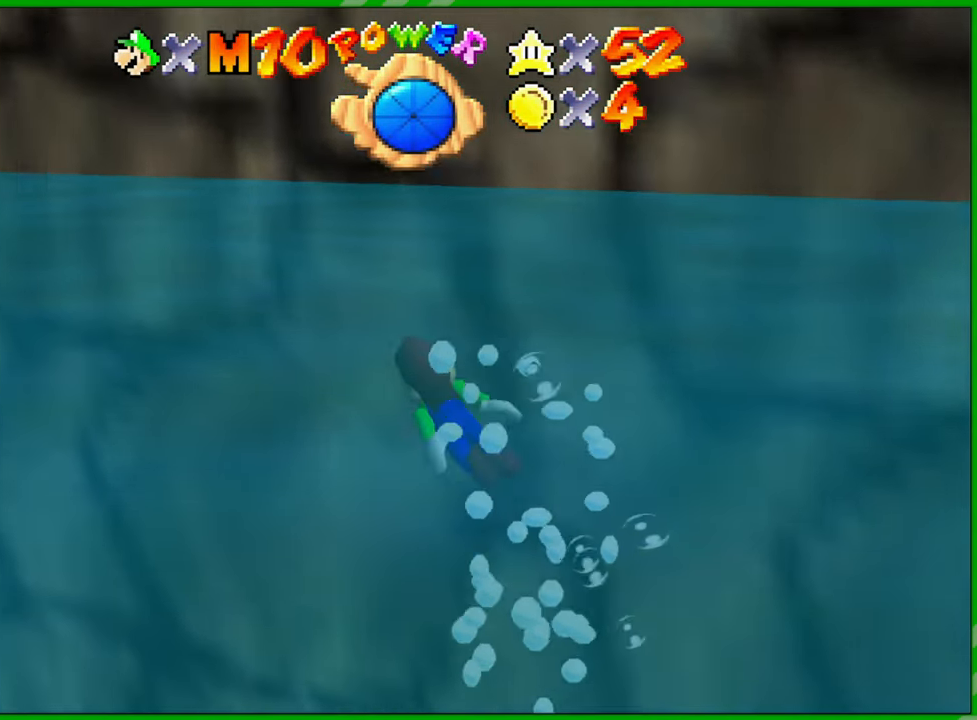
{"buttons": [], "left_stick": "left", "events": [[150, "A", "down"], [367, "A", "up"]]}
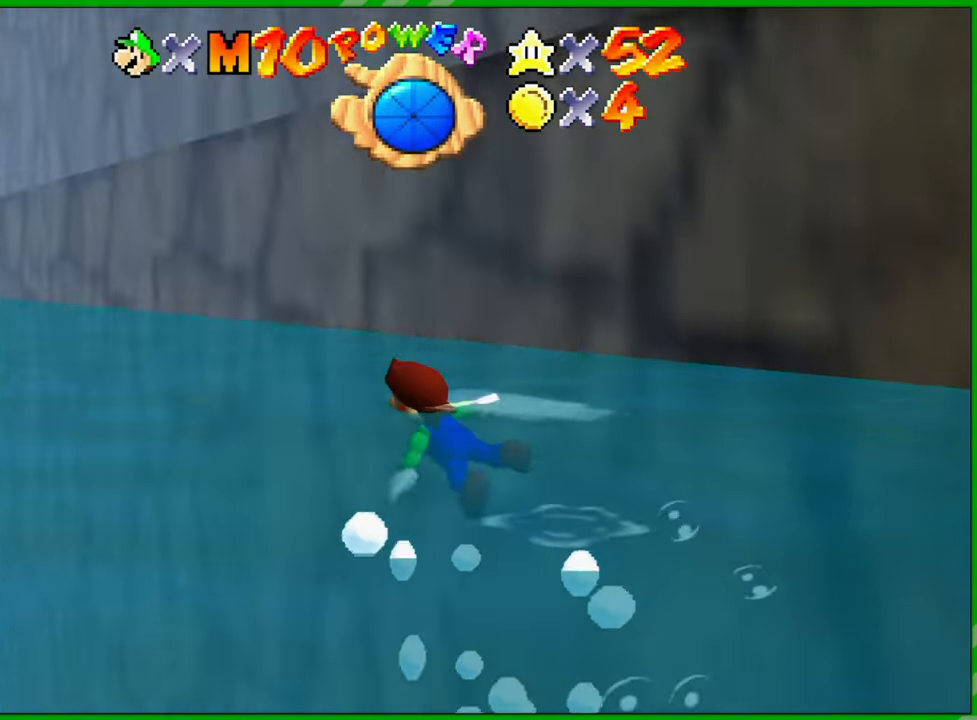
{"buttons": ["A"], "left_stick": "center", "events": [[300, "A", "down"], [483, "left_stick", "center"]]}
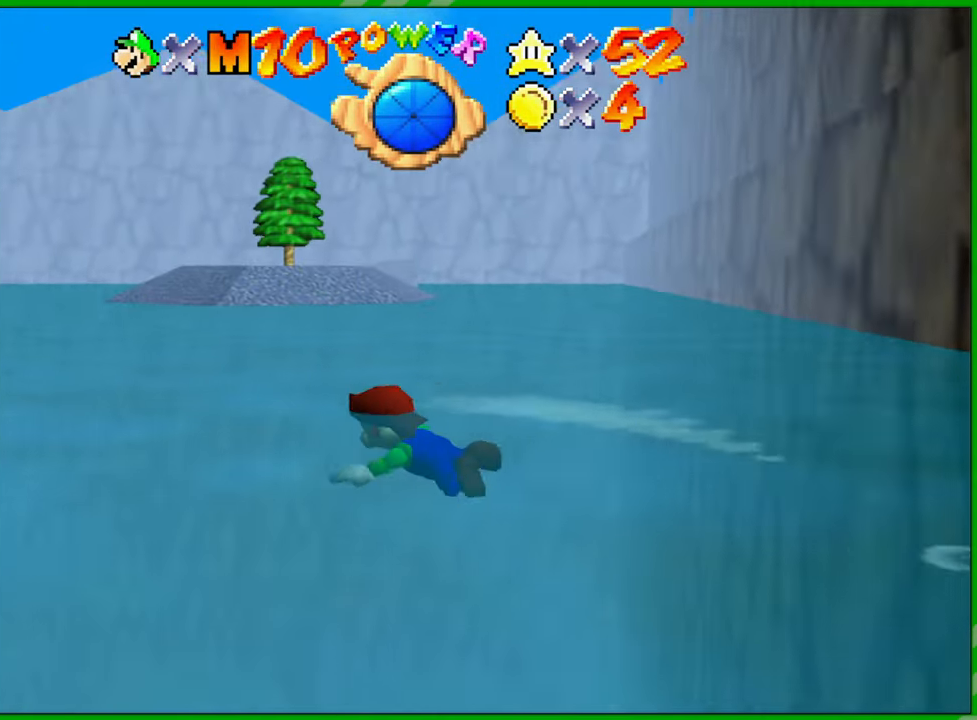
{"buttons": ["A"], "left_stick": "center", "events": [[17, "A", "up"], [483, "A", "down"]]}
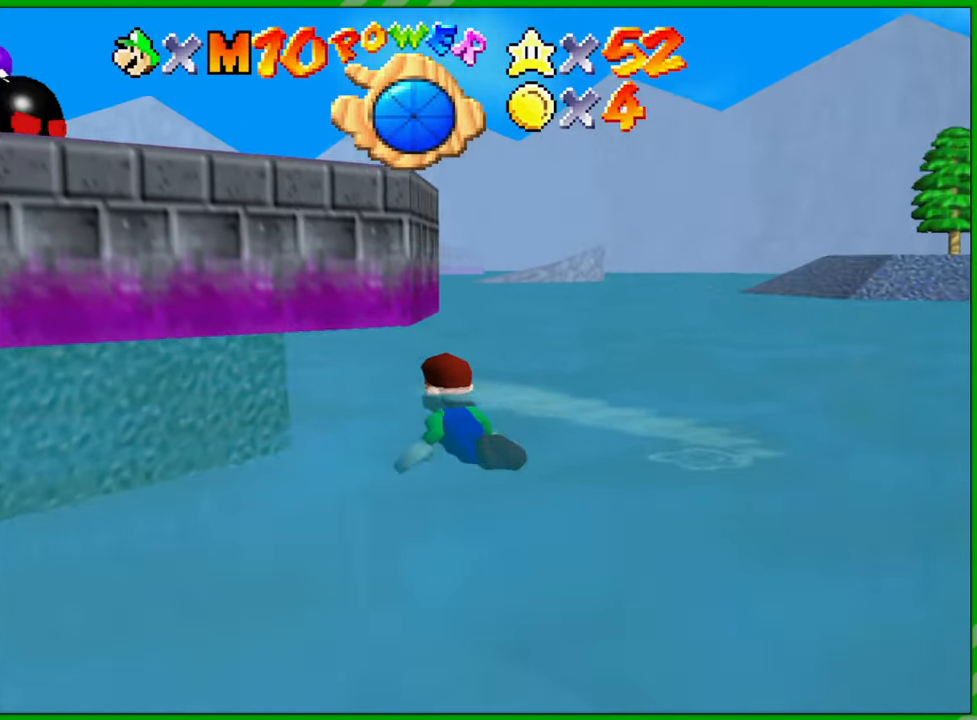
{"buttons": [], "left_stick": "down", "events": [[183, "A", "up"], [333, "left_stick", "down"]]}
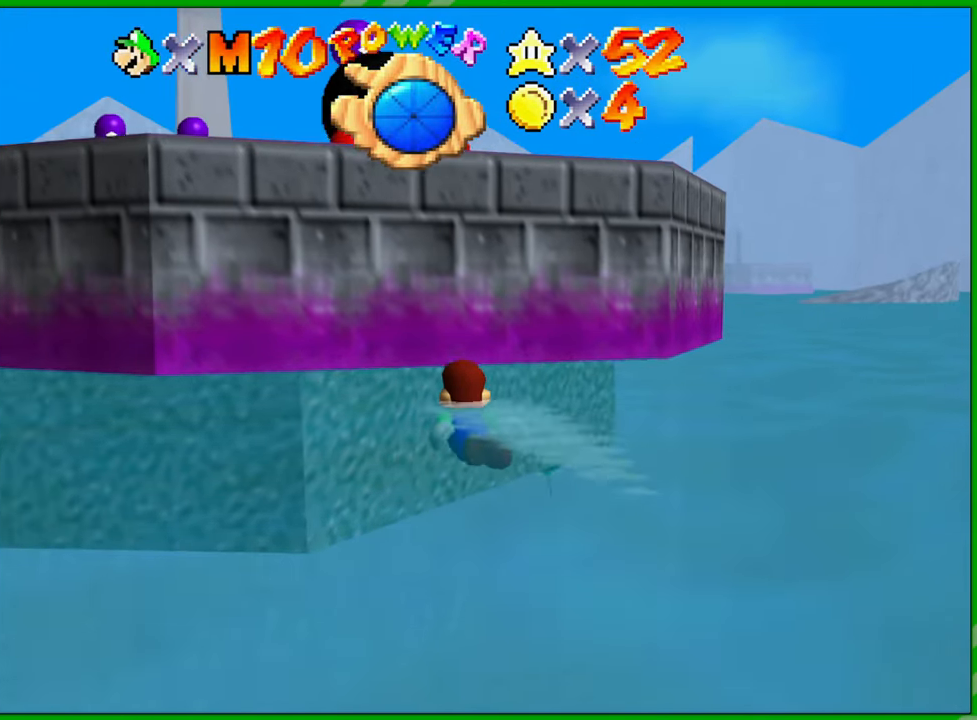
{"buttons": ["A"], "left_stick": "down", "events": [[200, "A", "down"]]}
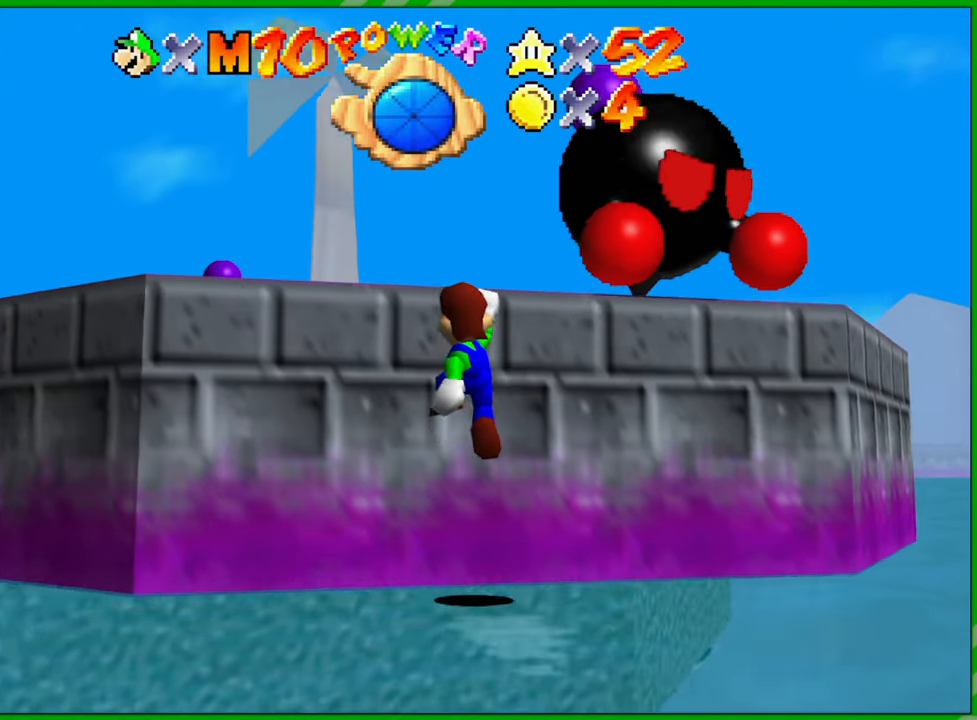
{"buttons": [], "left_stick": "up", "events": [[117, "left_stick", "left"], [217, "left_stick", "up"], [233, "A", "up"], [367, "A", "down"], [450, "A", "up"]]}
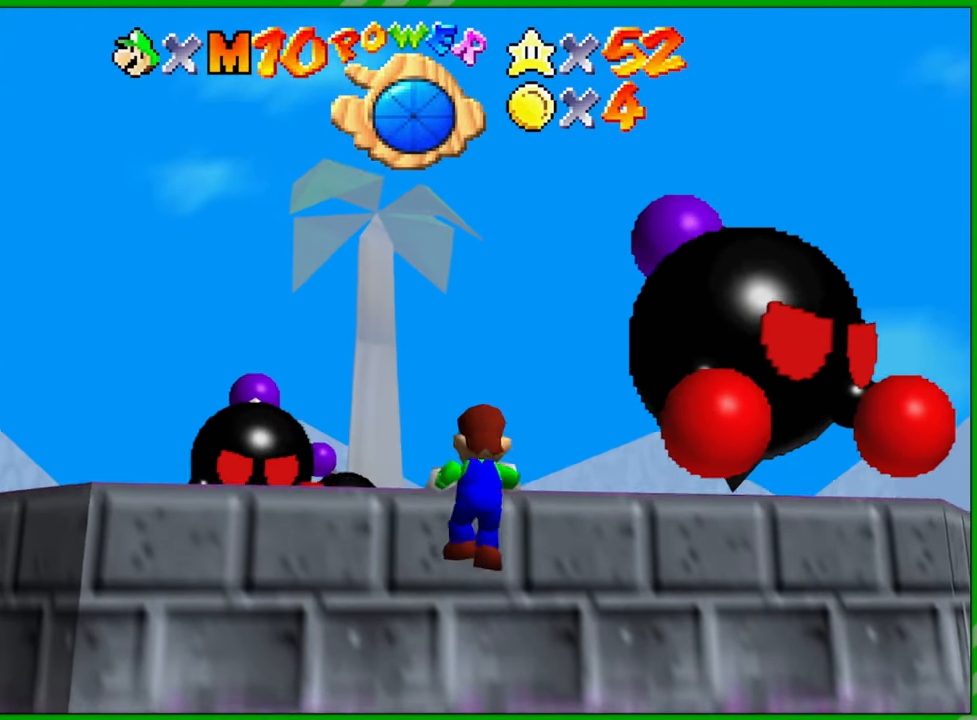
{"buttons": [], "left_stick": "up-right", "events": [[17, "A", "down"], [33, "left_stick", "center"], [100, "A", "up"], [167, "left_stick", "up"], [317, "left_stick", "up-right"]]}
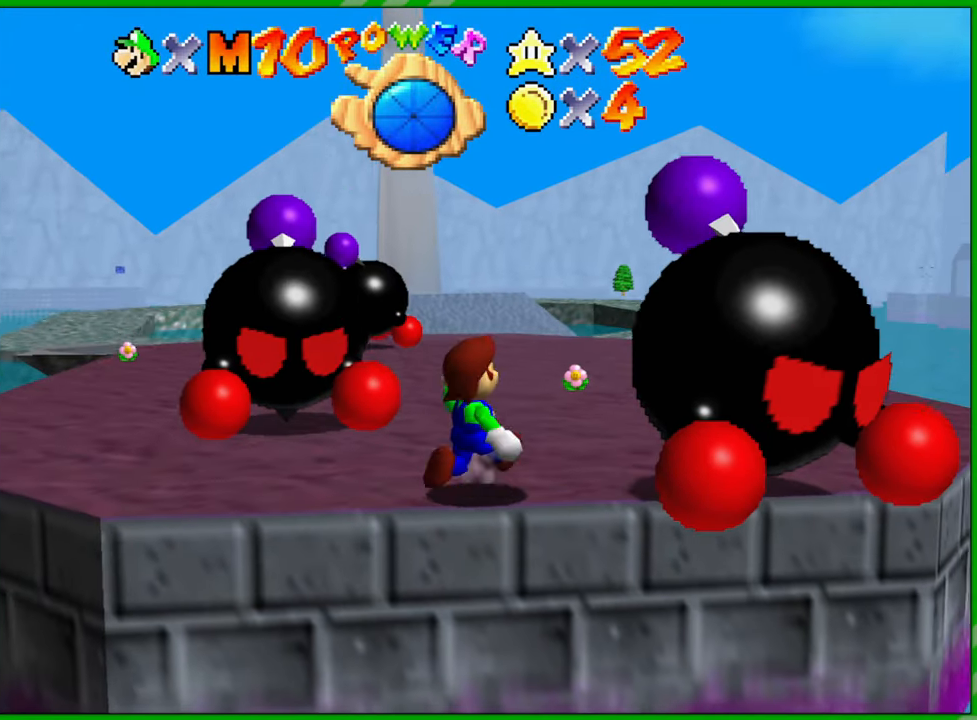
{"buttons": [], "left_stick": "down", "events": [[450, "left_stick", "down"]]}
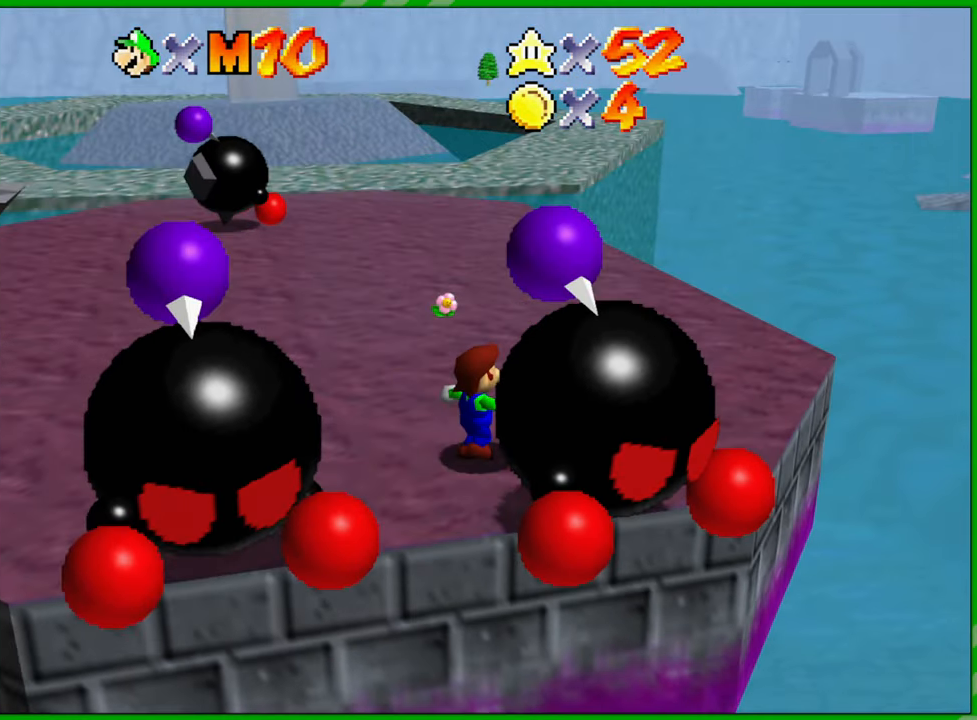
{"buttons": [], "left_stick": "center", "events": [[33, "B", "down"], [150, "B", "up"], [200, "left_stick", "center"], [233, "B", "down"], [300, "B", "up"]]}
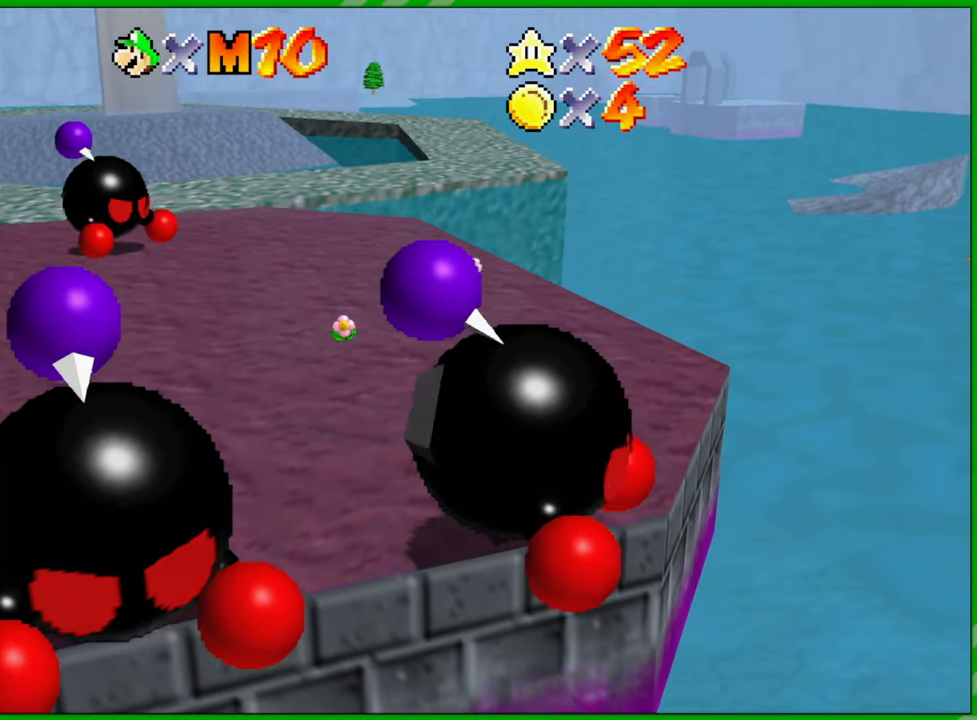
{"buttons": ["A"], "left_stick": "left", "events": [[67, "left_stick", "down"], [200, "left_stick", "down-left"], [317, "left_stick", "left"], [383, "A", "down"]]}
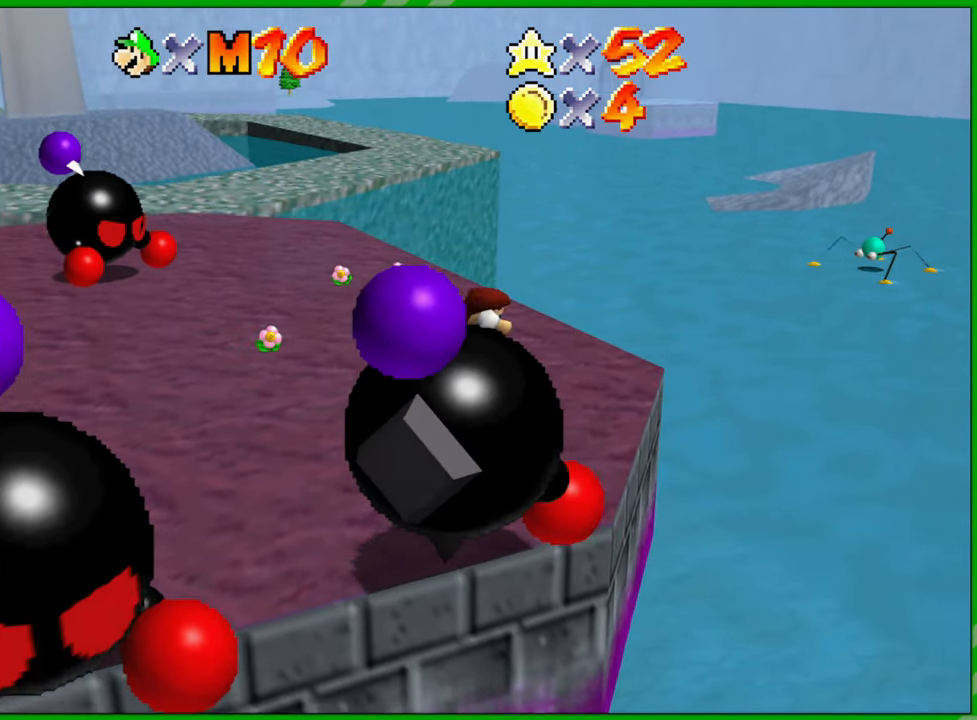
{"buttons": [], "left_stick": "up-left", "events": [[217, "left_stick", "up-left"], [500, "A", "up"]]}
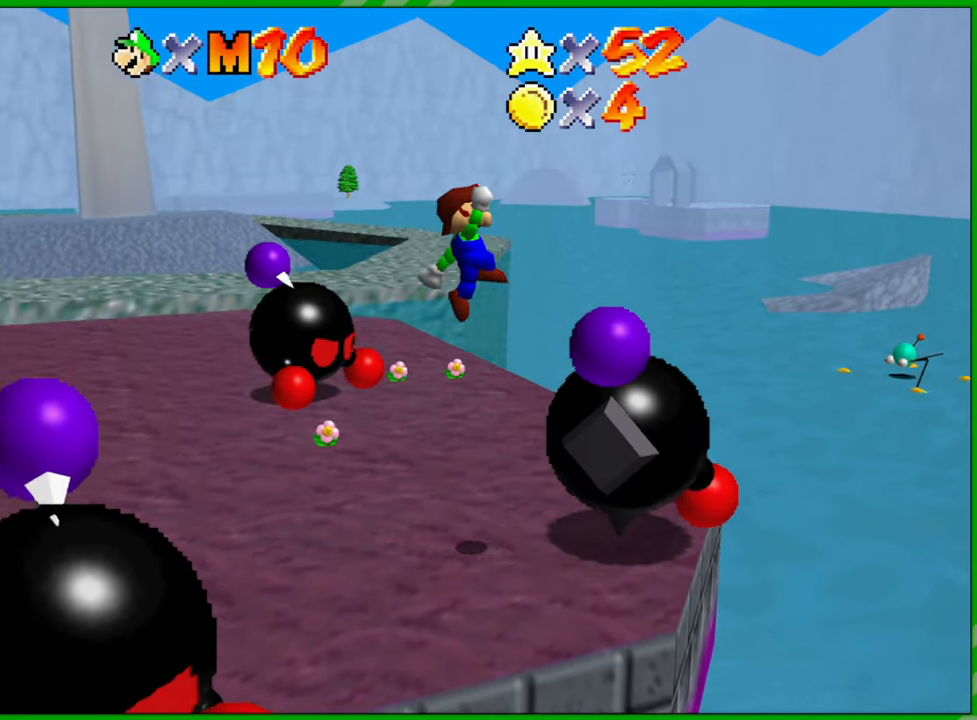
{"buttons": [], "left_stick": "left", "events": [[50, "left_stick", "up-right"], [233, "left_stick", "left"]]}
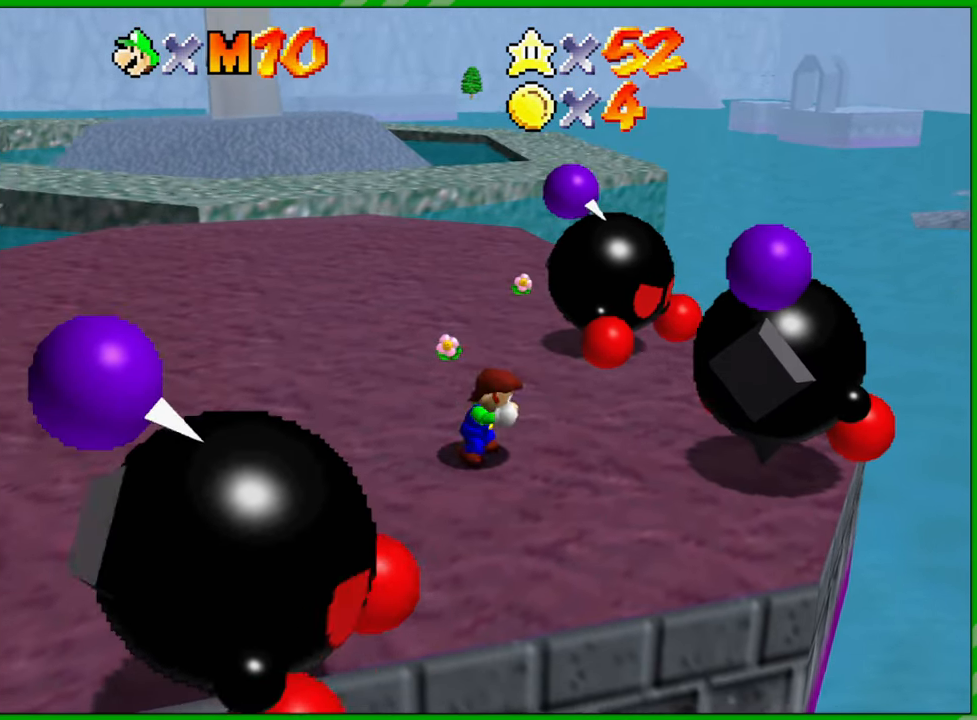
{"buttons": ["A"], "left_stick": "left", "events": [[417, "A", "down"]]}
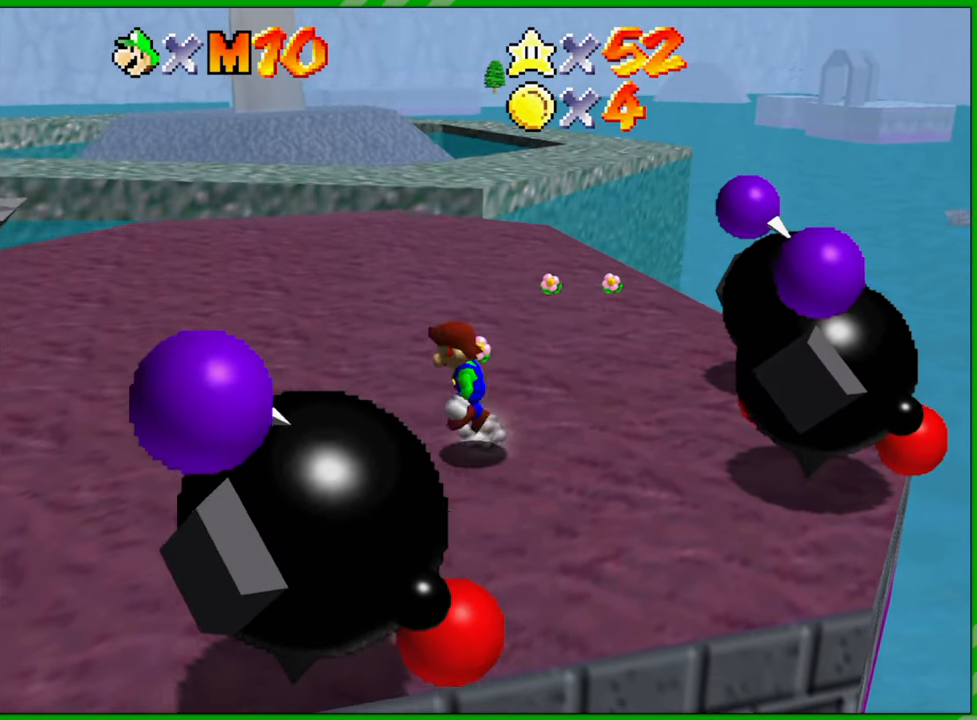
{"buttons": [], "left_stick": "right", "events": [[133, "left_stick", "down-left"], [217, "A", "up"], [267, "left_stick", "down-right"], [333, "left_stick", "right"]]}
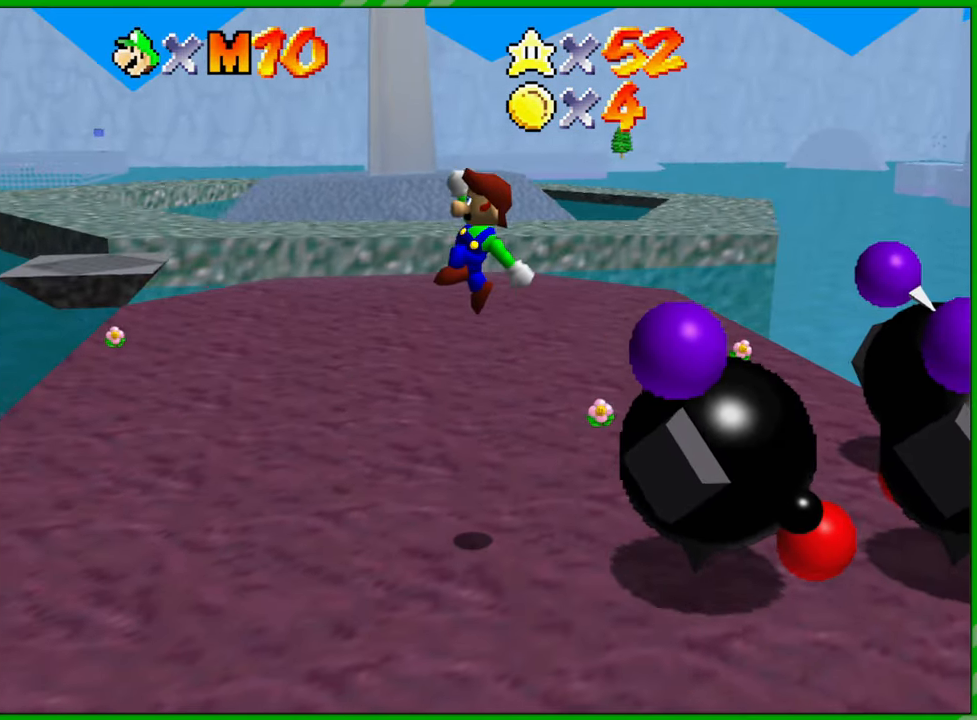
{"buttons": [], "left_stick": "down", "events": [[333, "left_stick", "down-right"], [467, "left_stick", "down"]]}
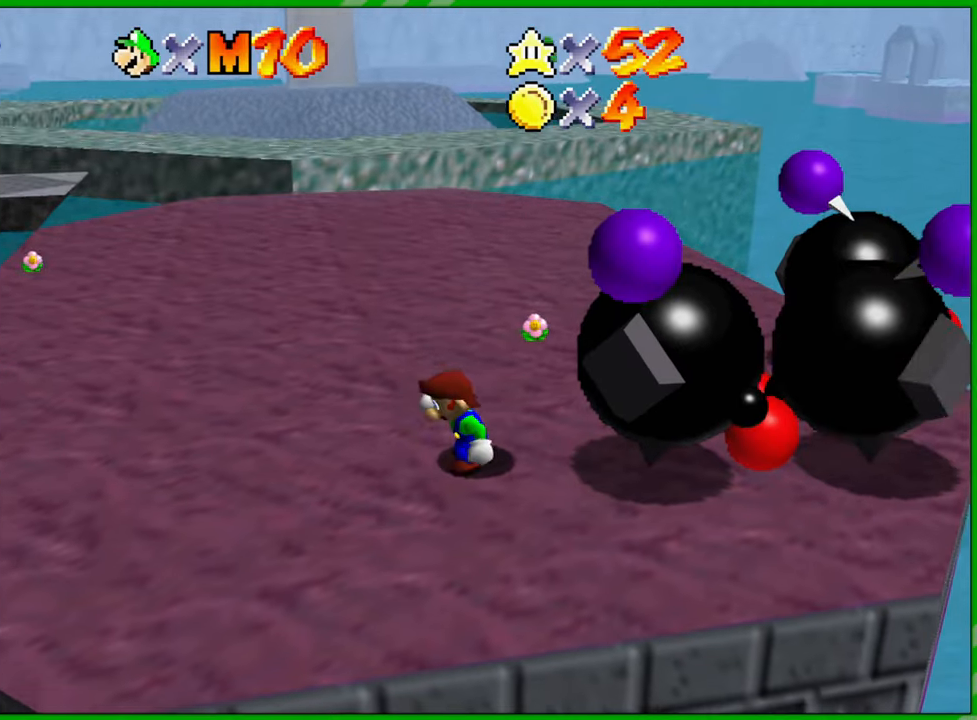
{"buttons": [], "left_stick": "down", "events": []}
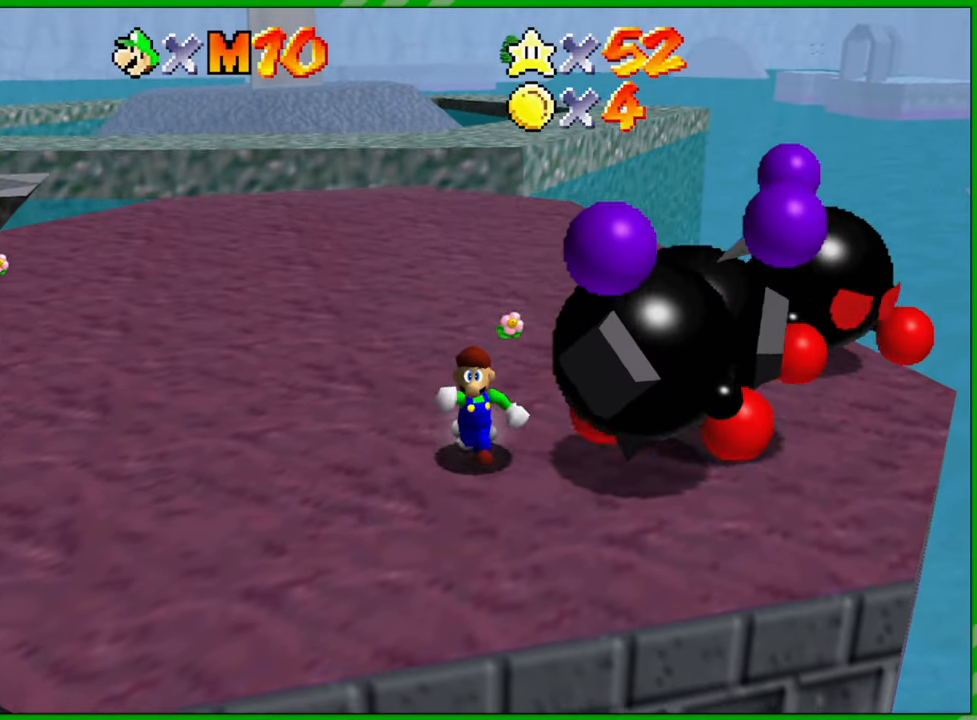
{"buttons": [], "left_stick": "up-right", "events": [[283, "left_stick", "down-right"], [383, "left_stick", "right"], [483, "left_stick", "up-right"]]}
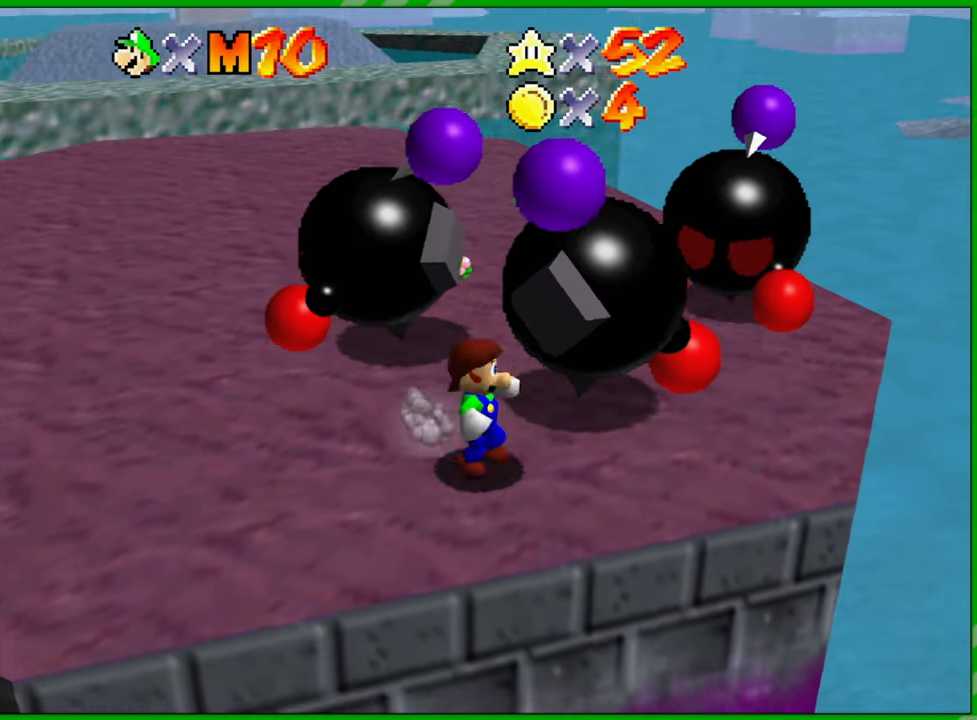
{"buttons": ["B"], "left_stick": "center", "events": [[133, "left_stick", "up"], [200, "B", "down"], [250, "left_stick", "center"], [283, "B", "up"], [367, "B", "down"], [417, "B", "up"], [500, "B", "down"]]}
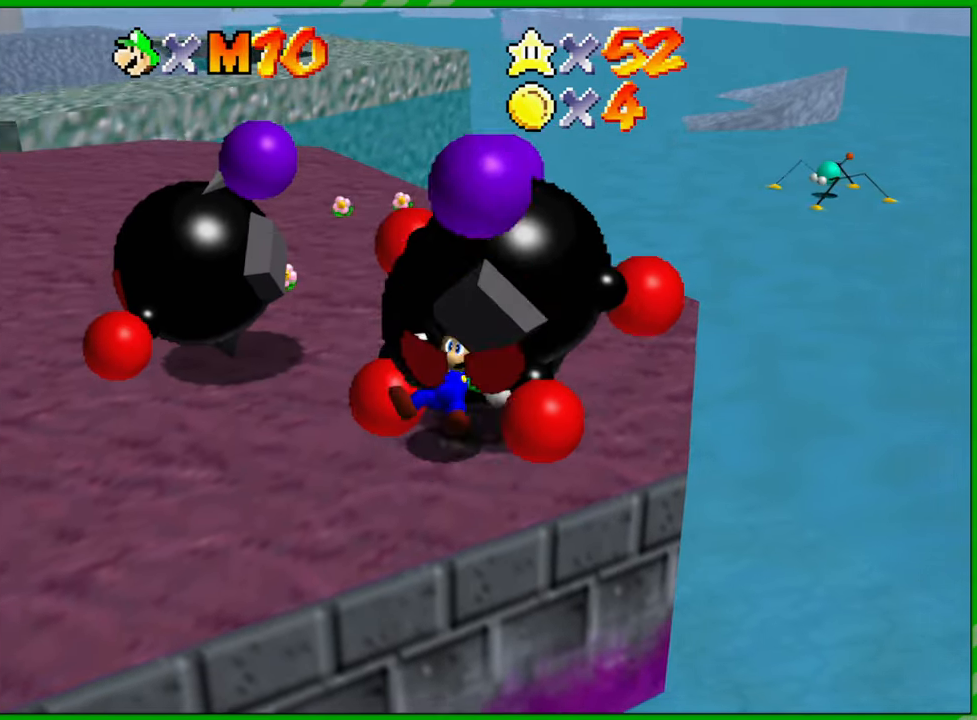
{"buttons": [], "left_stick": "center", "events": [[83, "B", "up"]]}